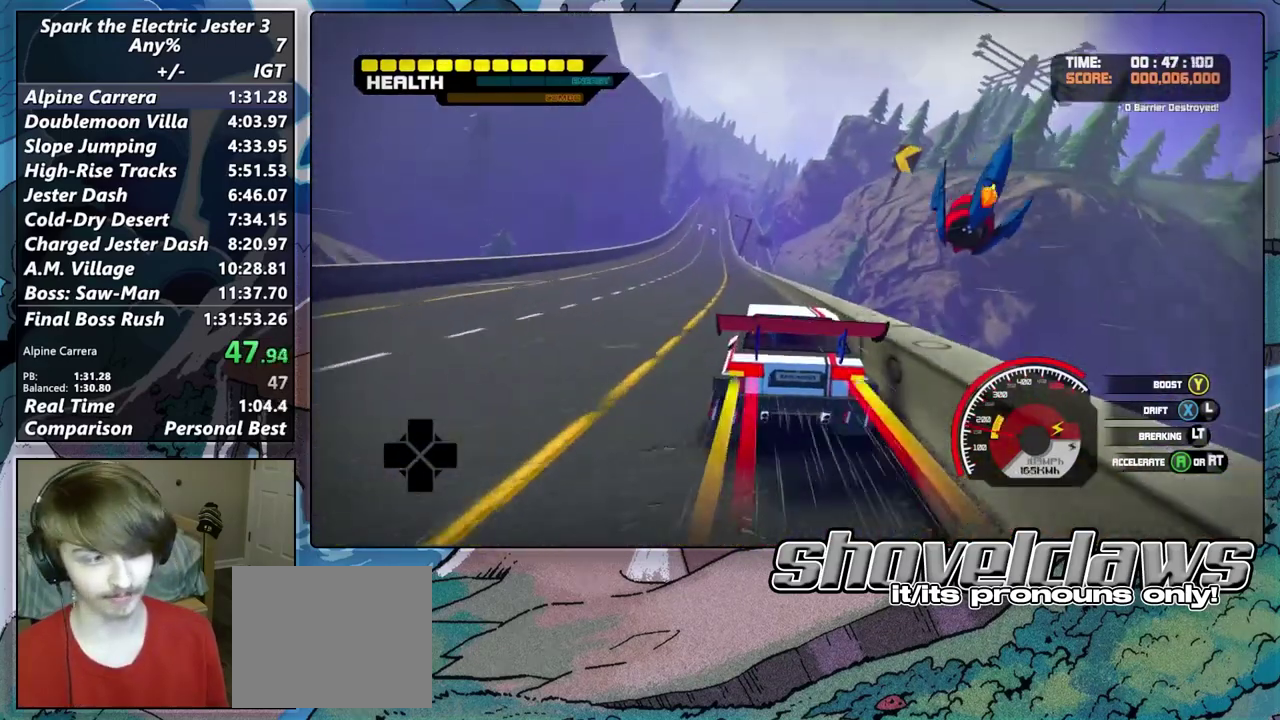
Gameplay with a controller (PlayStation layout); each line is a JSON object with the inputs held at the frame after it. "events" lists button and stick changes between this image and that frame as [ms after this image, input, new state], when the widget could be followed in between. Not read: L1.
{"buttons": ["TRIANGLE", "R2"], "left_stick": "center", "right_stick": "center", "events": [[117, "TRIANGLE", "up"], [167, "left_stick", "left"], [283, "left_stick", "center"], [417, "TRIANGLE", "down"]]}
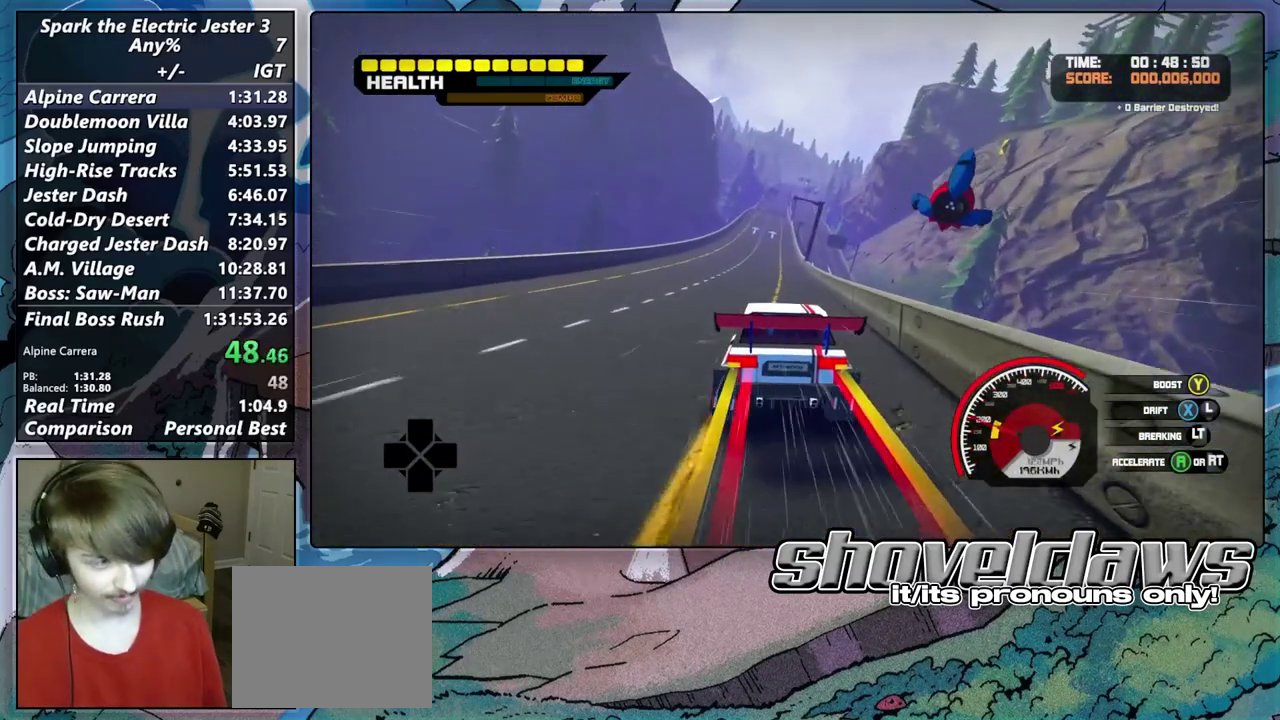
{"buttons": ["R2"], "left_stick": "center", "right_stick": "center", "events": [[83, "TRIANGLE", "up"]]}
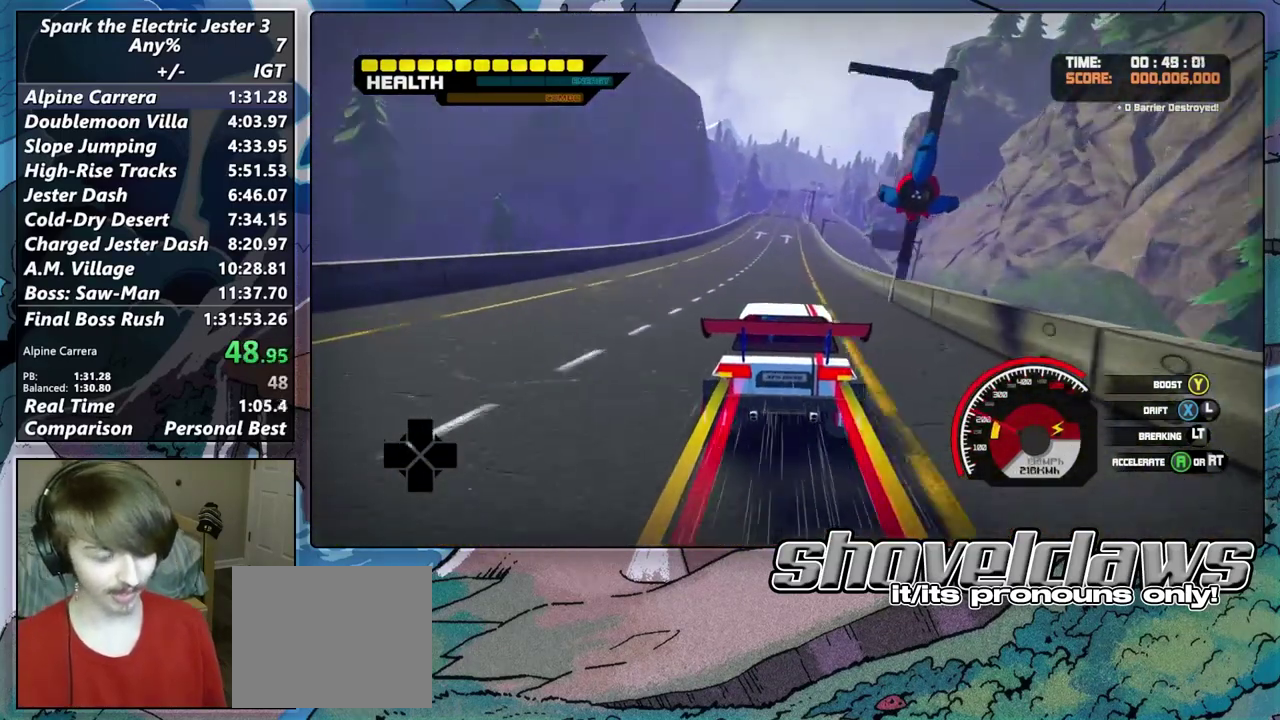
{"buttons": ["R2"], "left_stick": "center", "right_stick": "center", "events": [[33, "TRIANGLE", "down"], [183, "TRIANGLE", "up"]]}
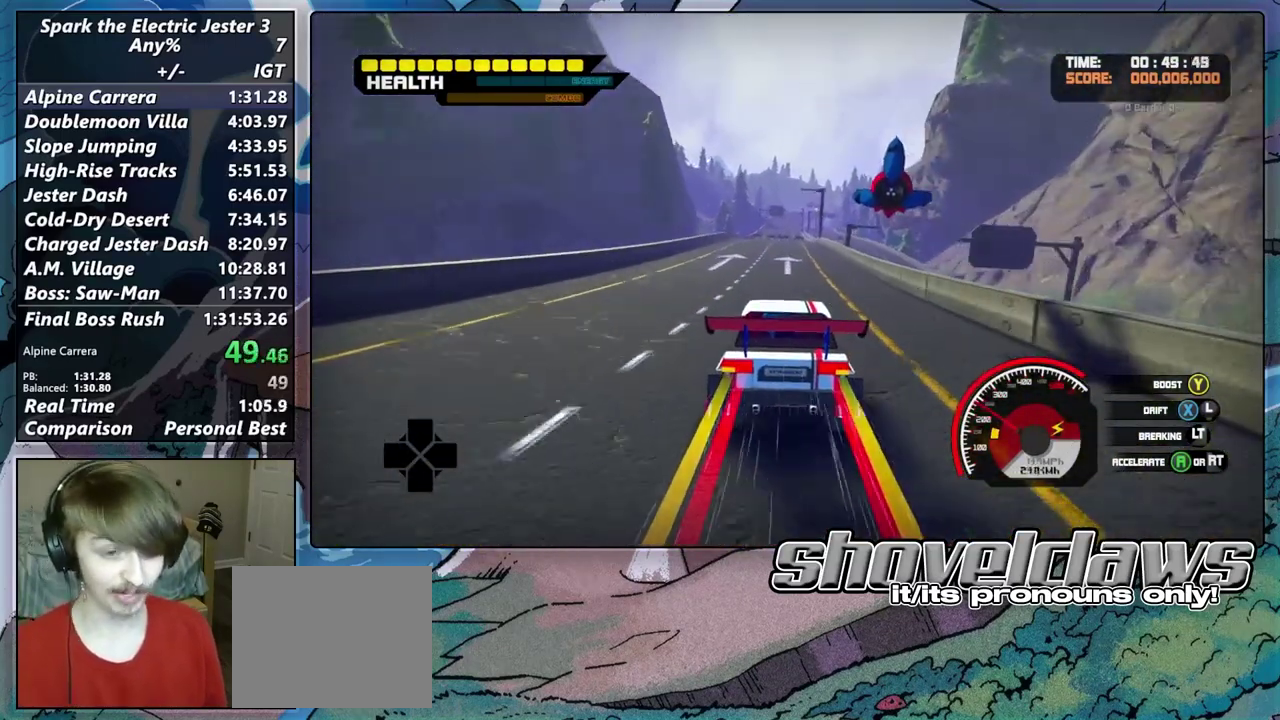
{"buttons": ["R2"], "left_stick": "center", "right_stick": "center", "events": [[183, "TRIANGLE", "down"], [350, "TRIANGLE", "up"]]}
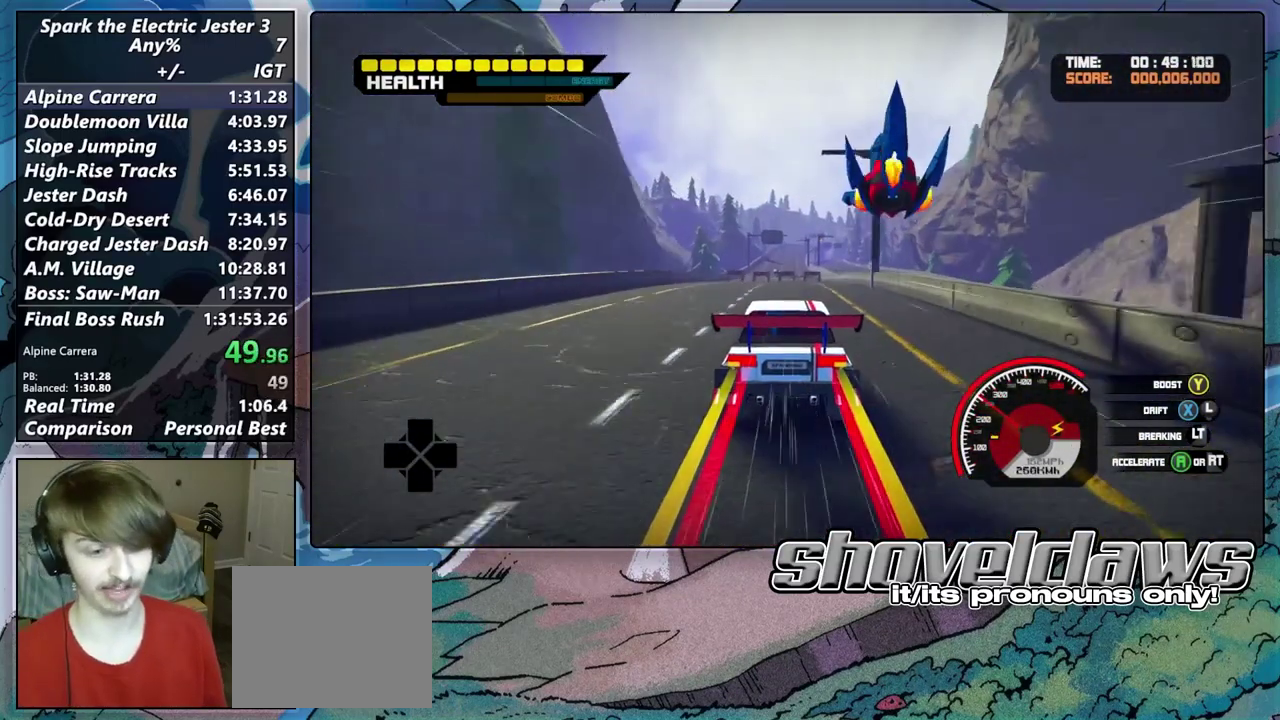
{"buttons": ["R2"], "left_stick": "center", "right_stick": "center", "events": []}
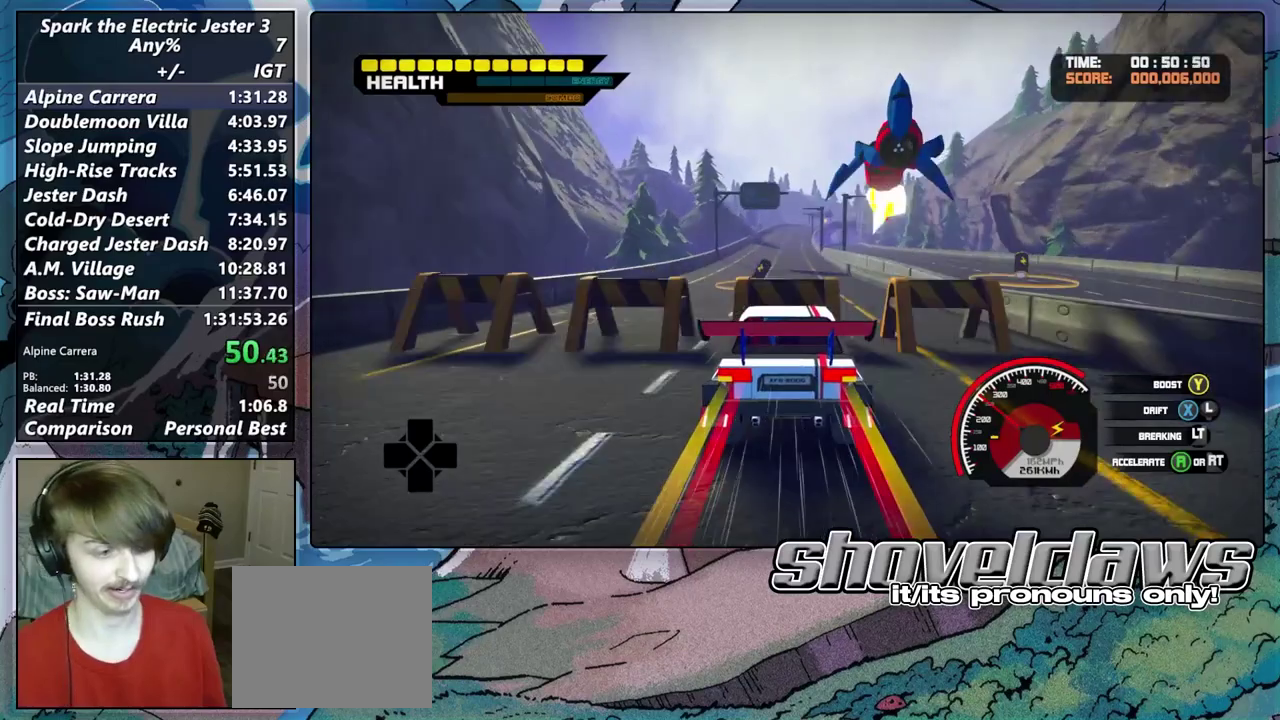
{"buttons": ["R2"], "left_stick": "center", "right_stick": "center", "events": [[317, "left_stick", "right"], [400, "left_stick", "center"]]}
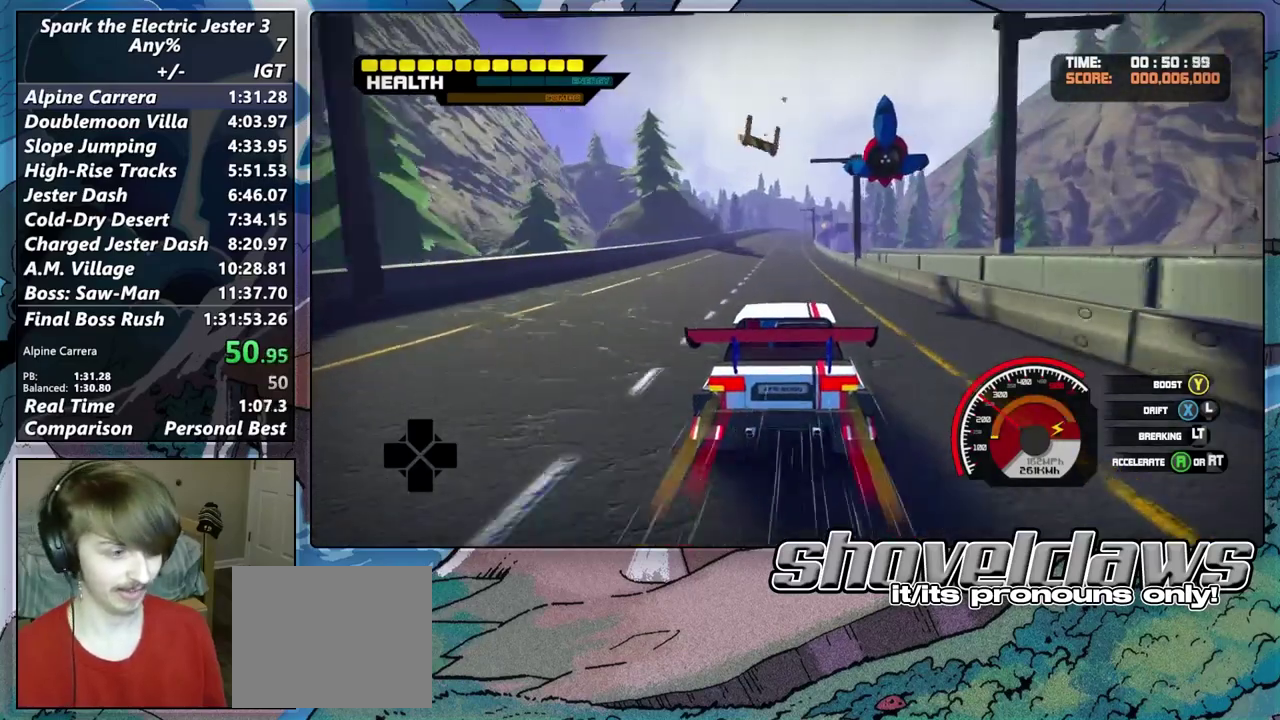
{"buttons": ["R2"], "left_stick": "center", "right_stick": "center", "events": [[83, "TRIANGLE", "down"], [233, "TRIANGLE", "up"]]}
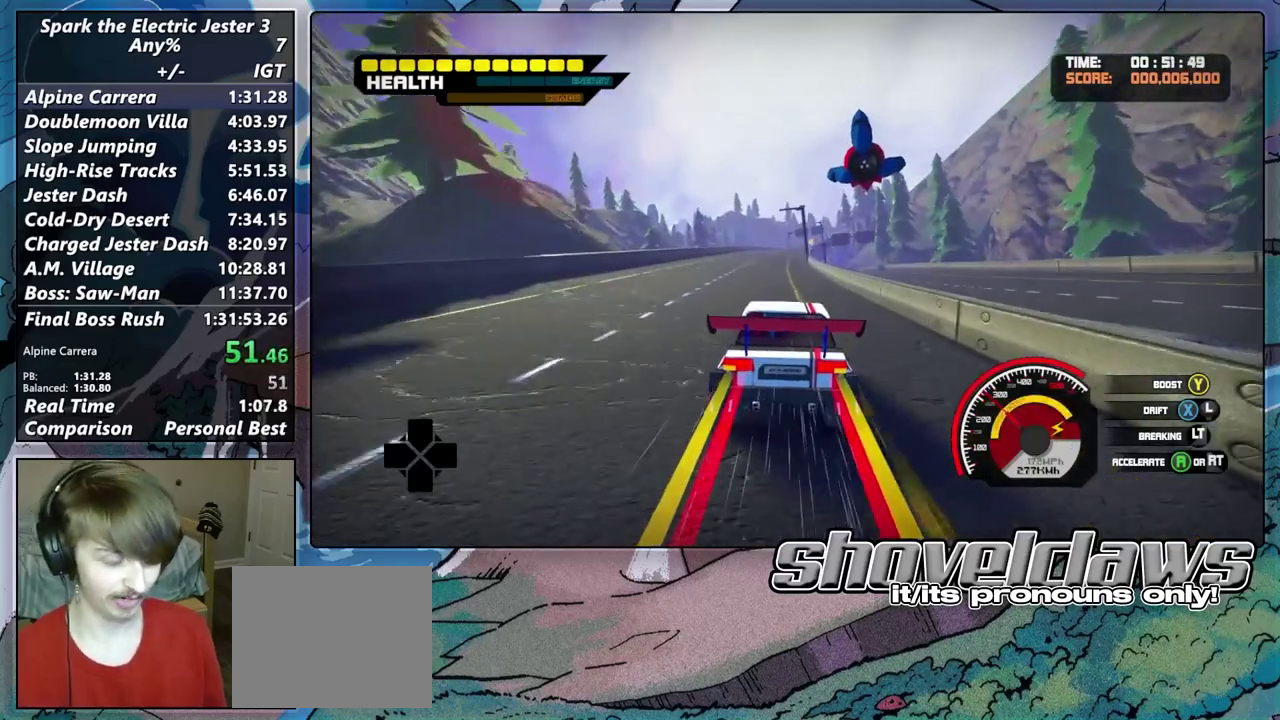
{"buttons": ["TRIANGLE", "R2"], "left_stick": "right", "right_stick": "center", "events": [[400, "TRIANGLE", "down"], [417, "left_stick", "right"]]}
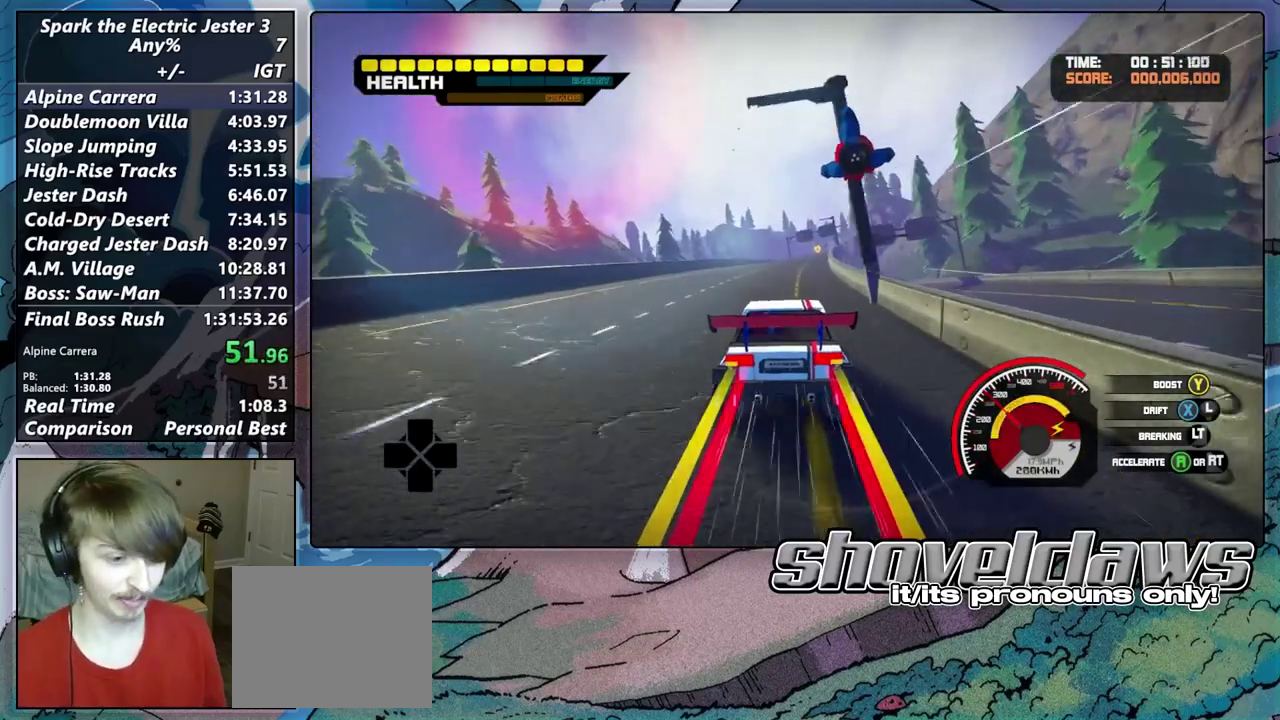
{"buttons": ["R2"], "left_stick": "center", "right_stick": "center", "events": [[17, "TRIANGLE", "up"], [67, "left_stick", "center"]]}
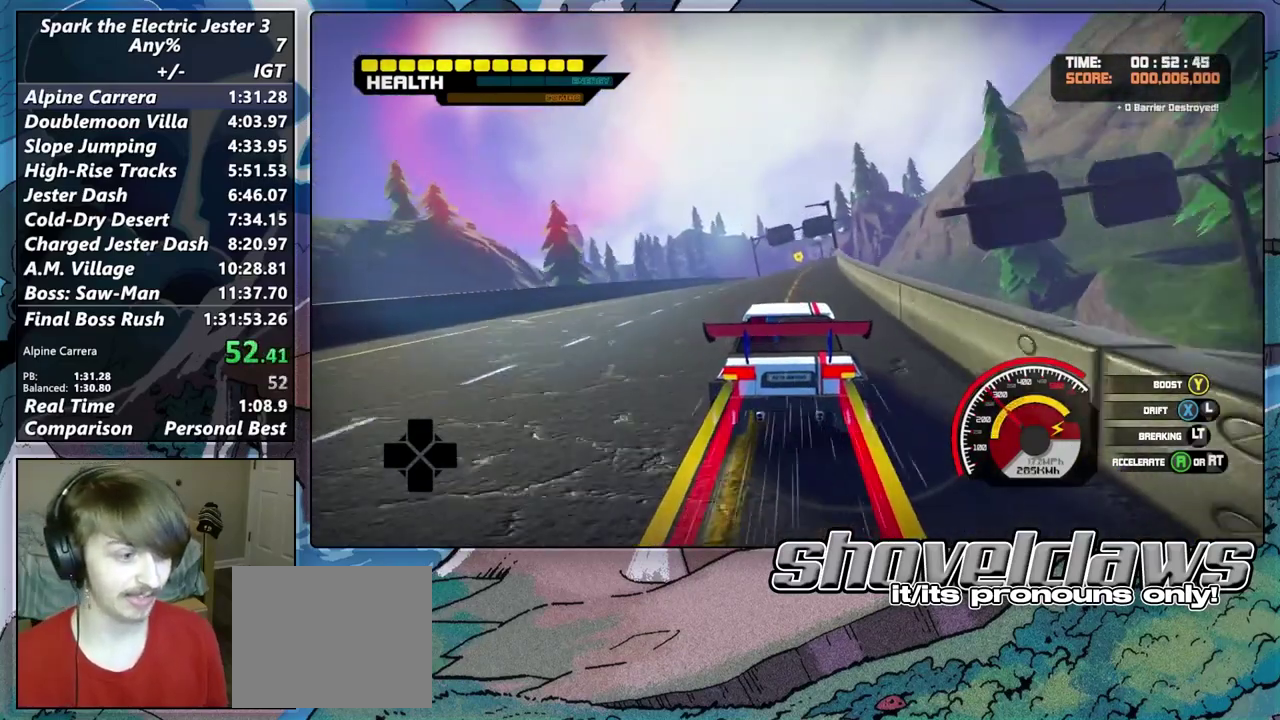
{"buttons": ["R2"], "left_stick": "up-right", "right_stick": "center"}
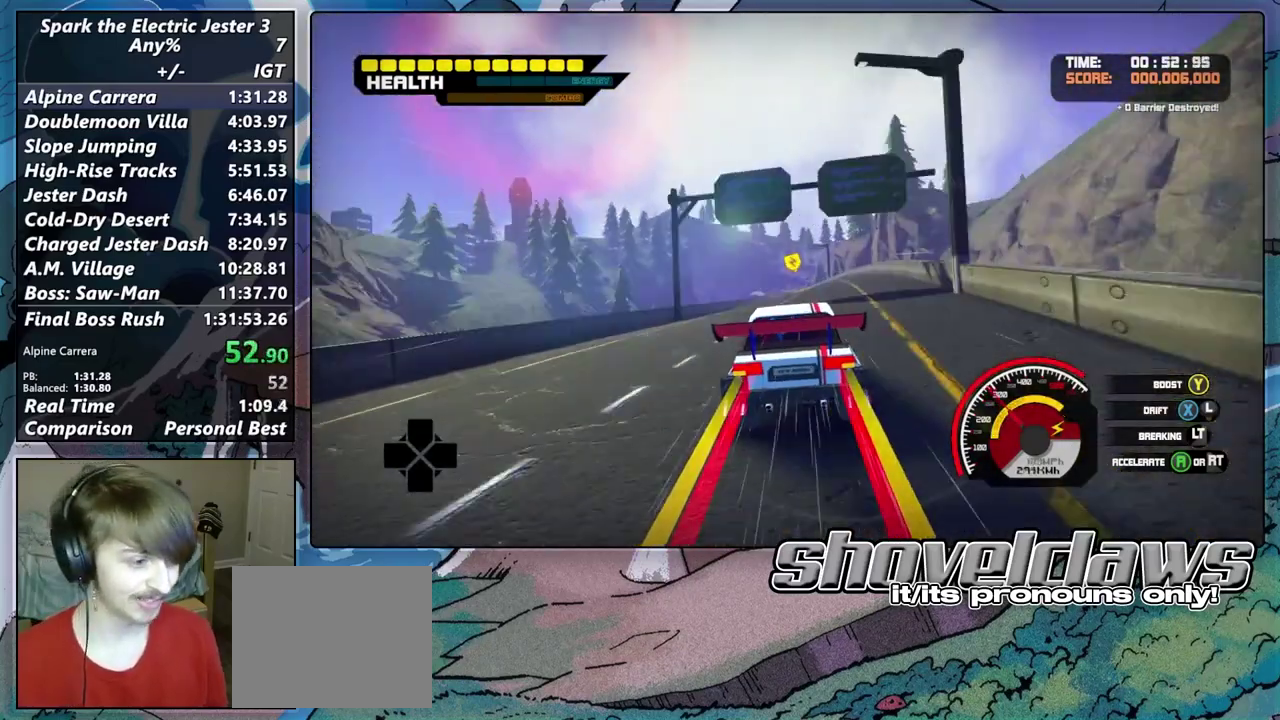
{"buttons": ["R2"], "left_stick": "center", "right_stick": "center"}
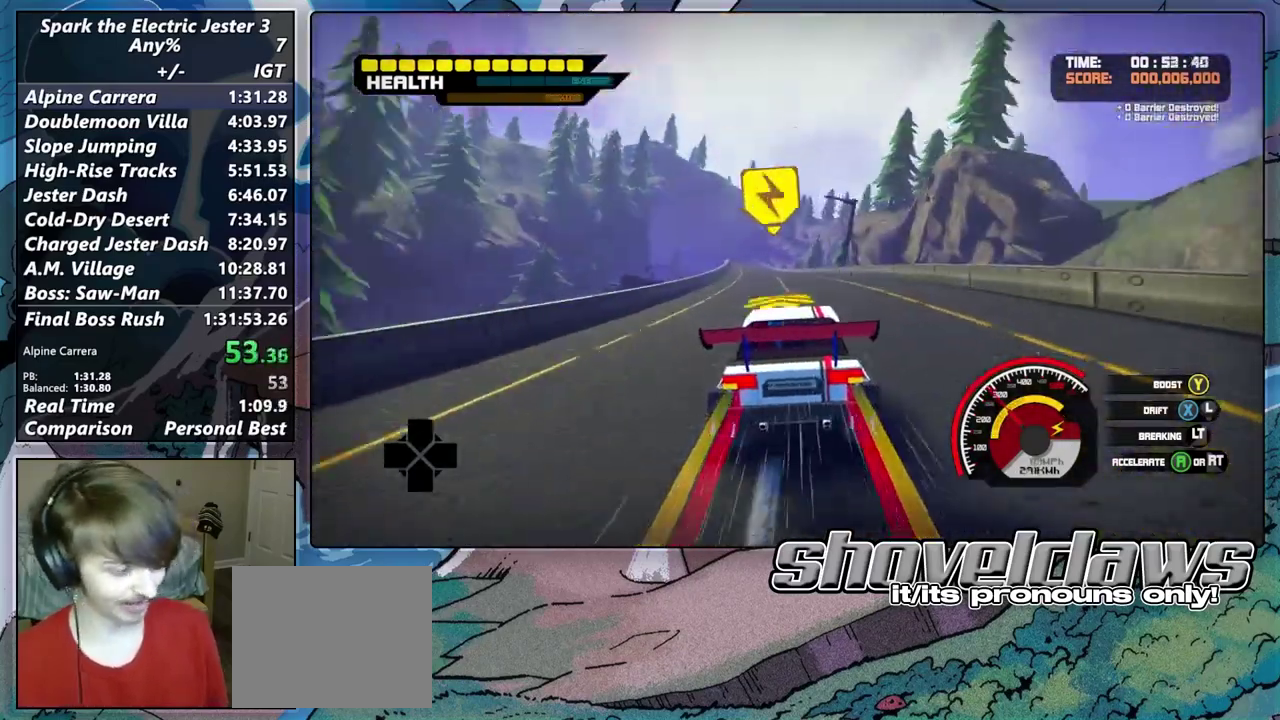
{"buttons": ["R2"], "left_stick": "center", "right_stick": "center", "events": [[17, "left_stick", "left"], [150, "left_stick", "center"], [367, "left_stick", "left"], [483, "left_stick", "center"]]}
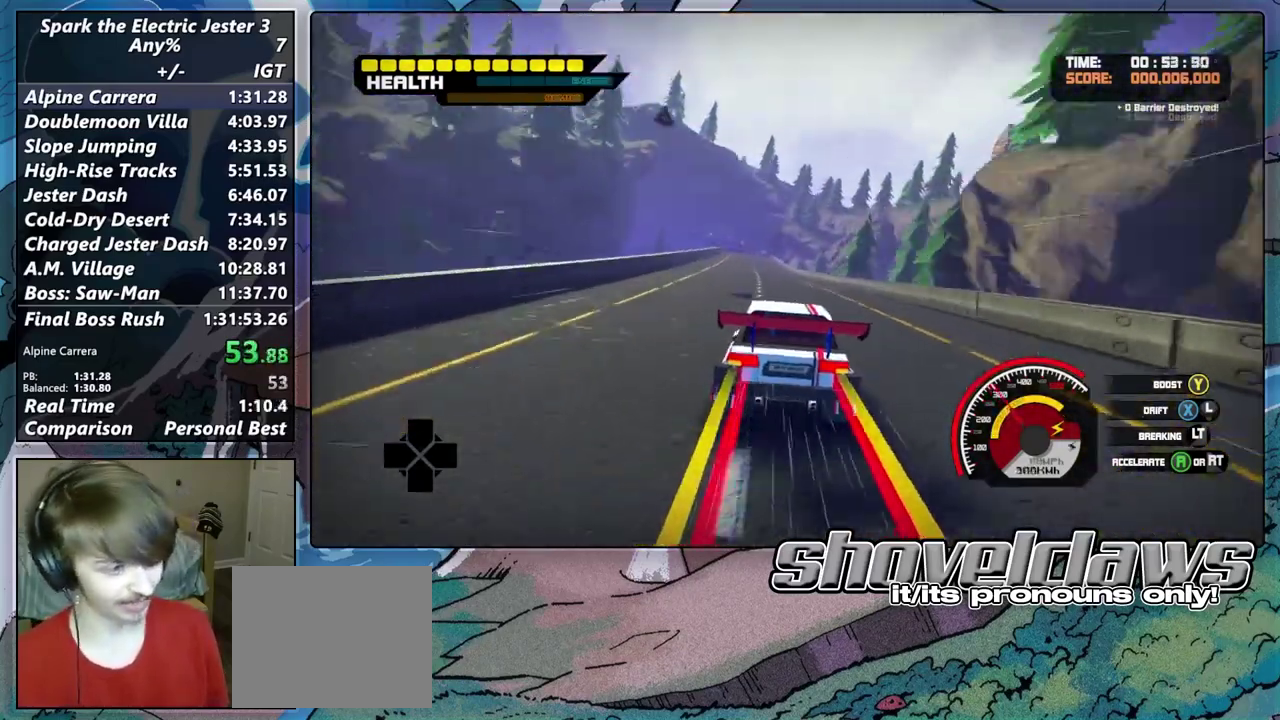
{"buttons": ["R2"], "left_stick": "center", "right_stick": "center", "events": [[217, "left_stick", "left"], [333, "left_stick", "center"]]}
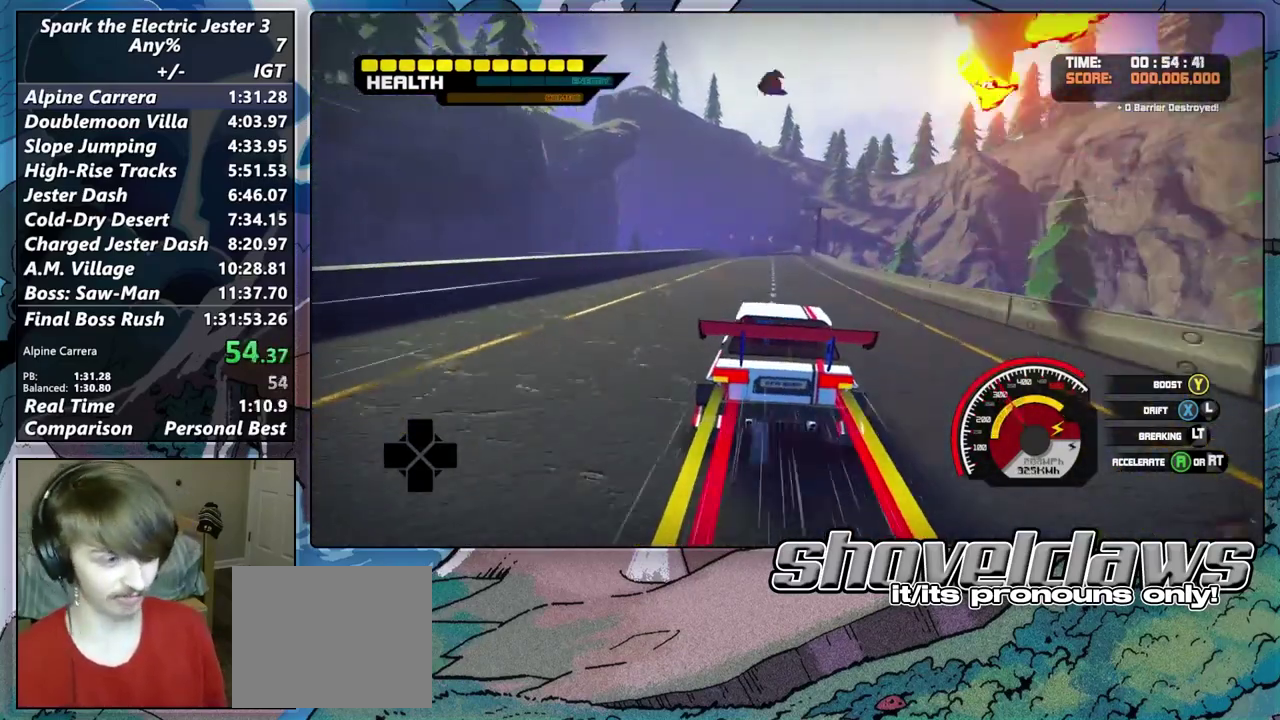
{"buttons": ["SQUARE", "R2"], "left_stick": "left", "right_stick": "center", "events": [[333, "left_stick", "left"], [367, "SQUARE", "down"]]}
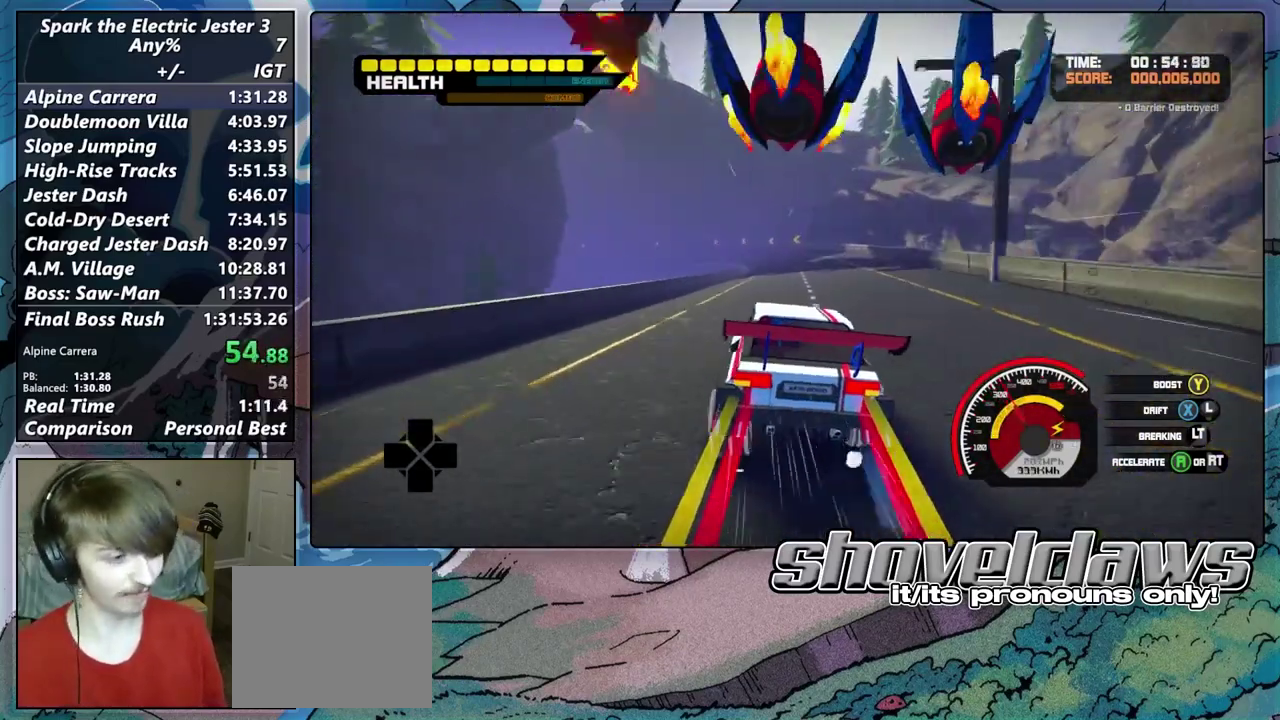
{"buttons": ["SQUARE", "R2"], "left_stick": "center", "right_stick": "center"}
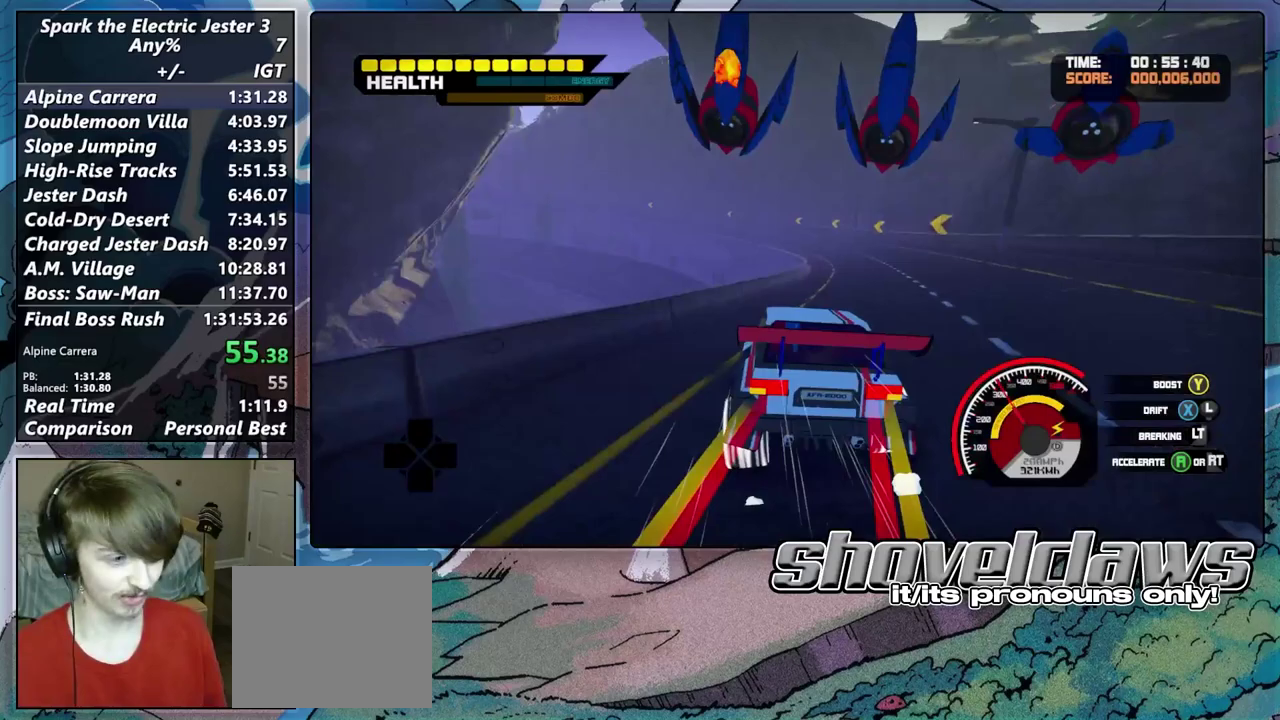
{"buttons": ["SQUARE", "R2"], "left_stick": "right", "right_stick": "center"}
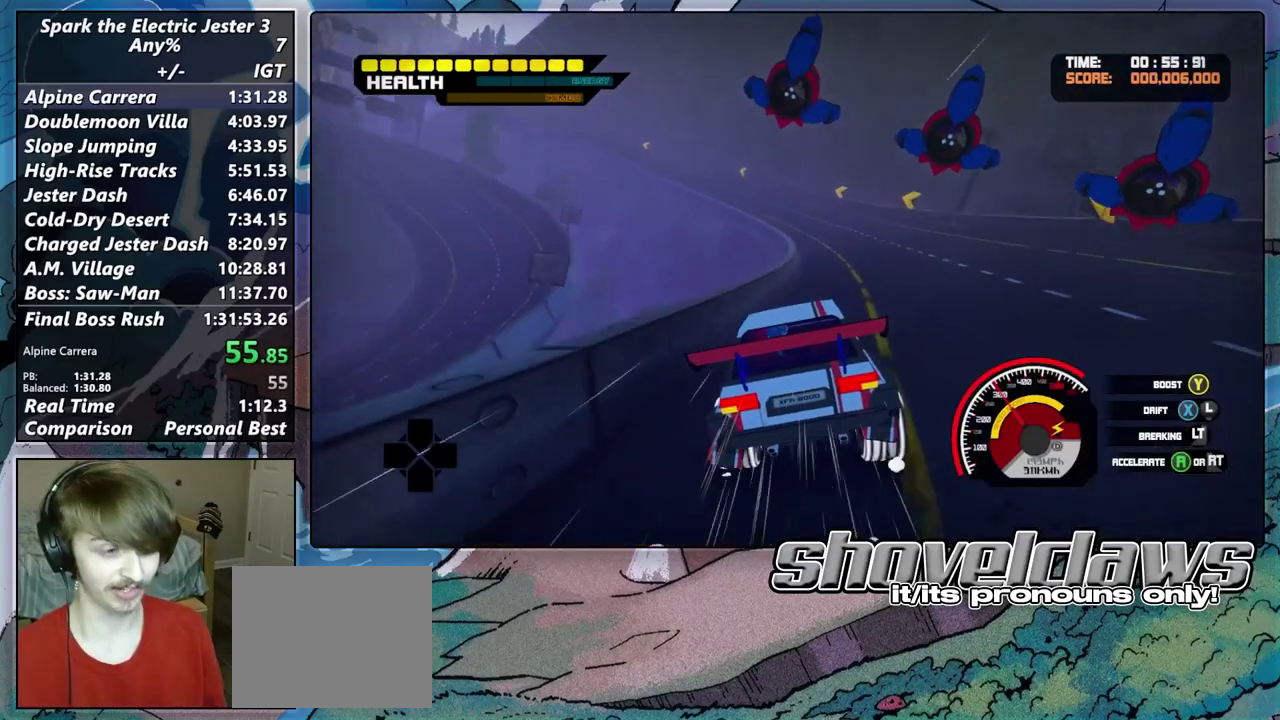
{"buttons": ["SQUARE", "R2"], "left_stick": "left", "right_stick": "center", "events": [[167, "left_stick", "left"]]}
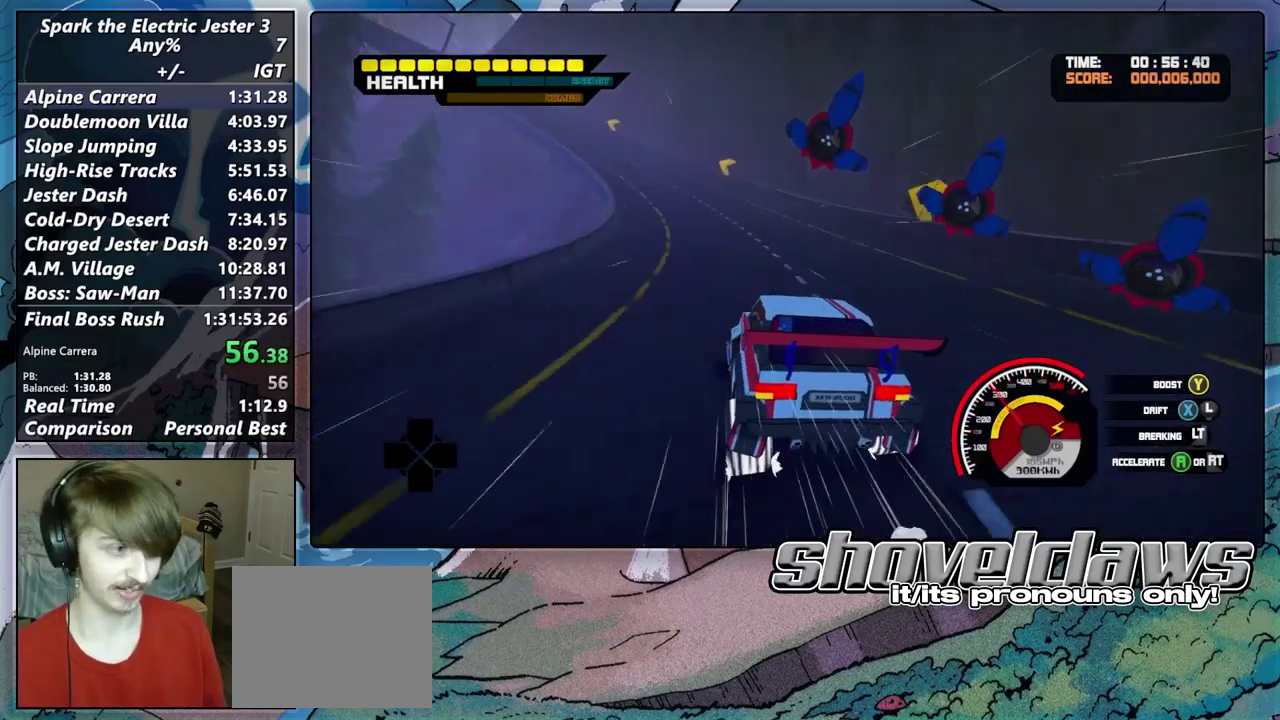
{"buttons": ["R2"], "left_stick": "left", "right_stick": "center", "events": [[100, "SQUARE", "up"]]}
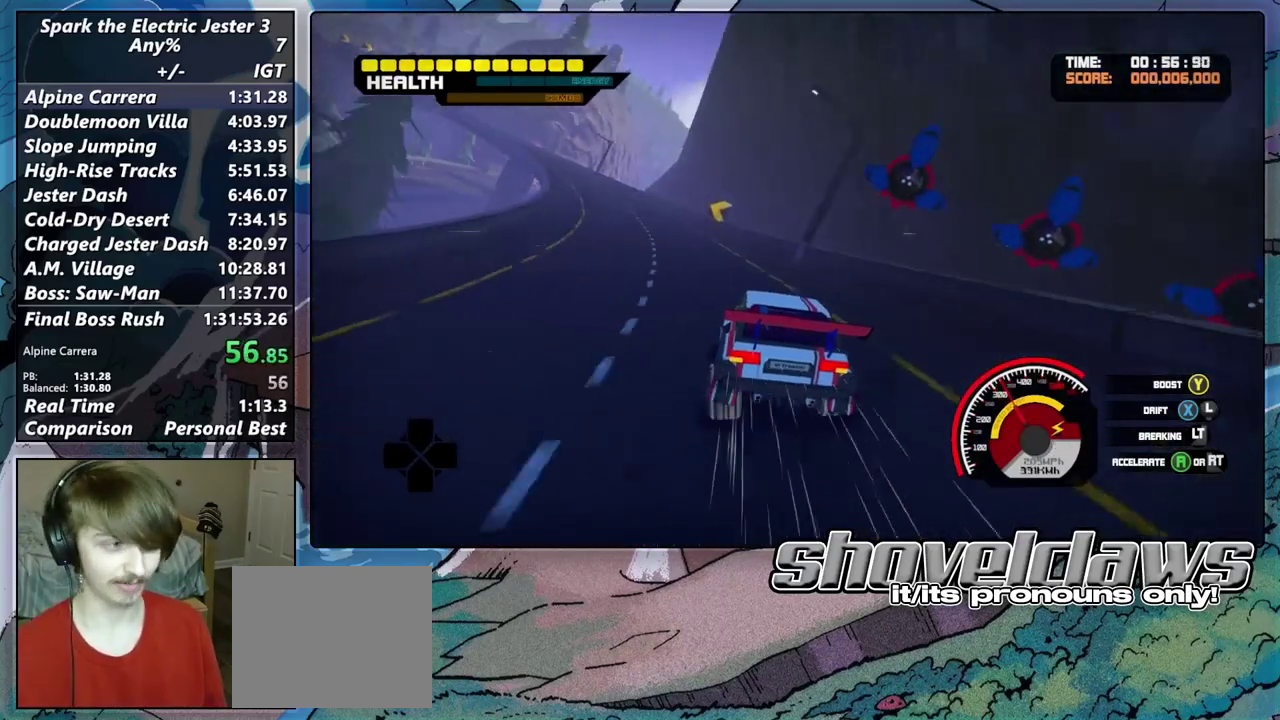
{"buttons": ["R2"], "left_stick": "left", "right_stick": "center", "events": []}
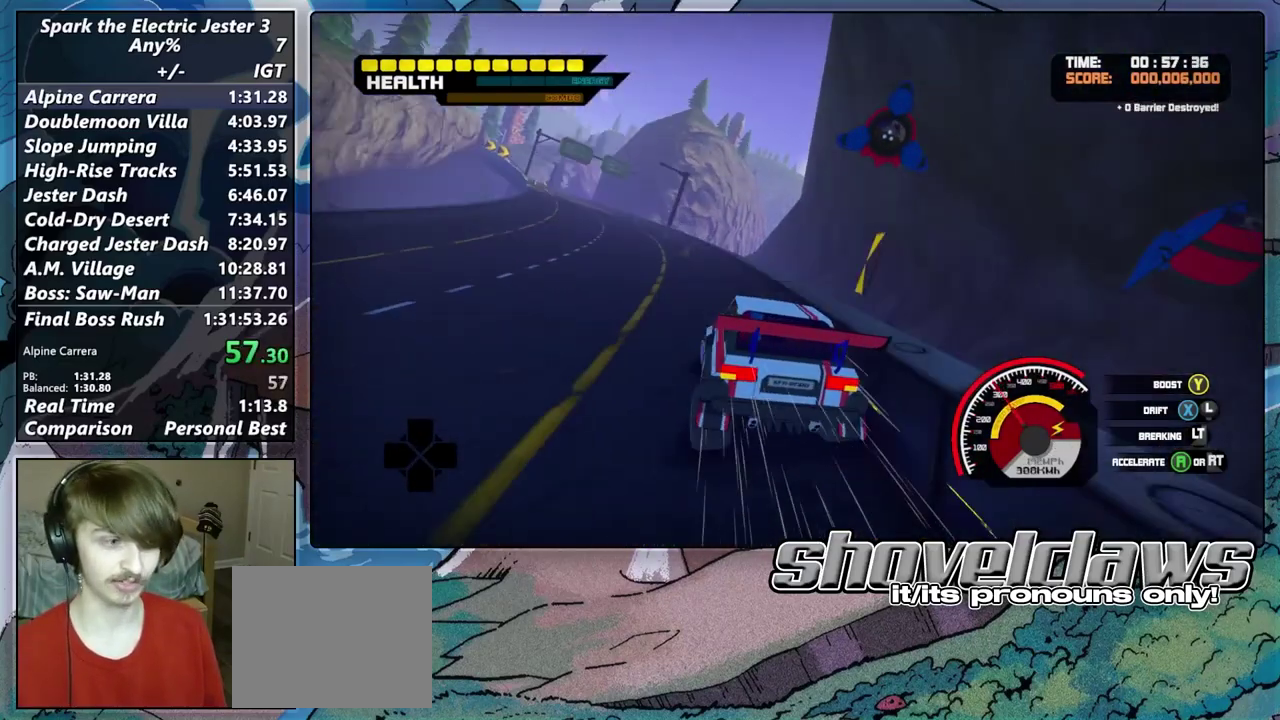
{"buttons": ["R2"], "left_stick": "center", "right_stick": "center", "events": [[167, "TRIANGLE", "down"], [333, "TRIANGLE", "up"], [450, "left_stick", "center"]]}
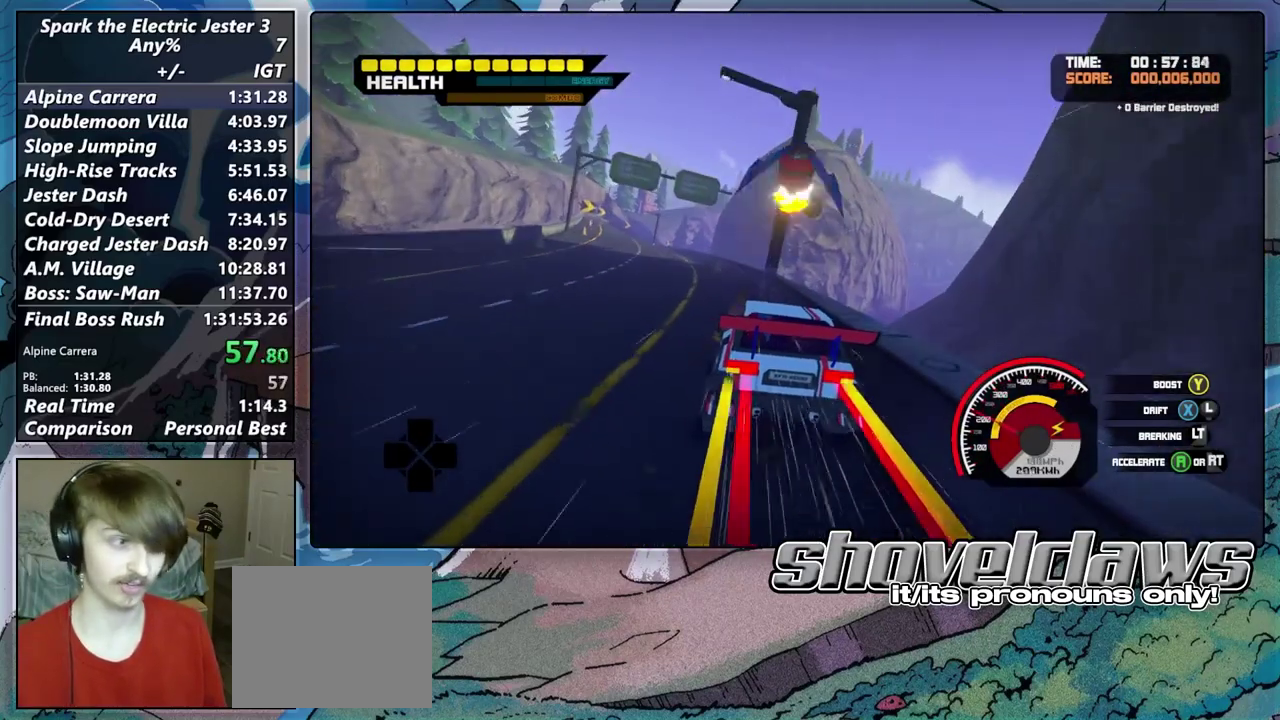
{"buttons": ["R2"], "left_stick": "left", "right_stick": "center", "events": [[117, "left_stick", "left"]]}
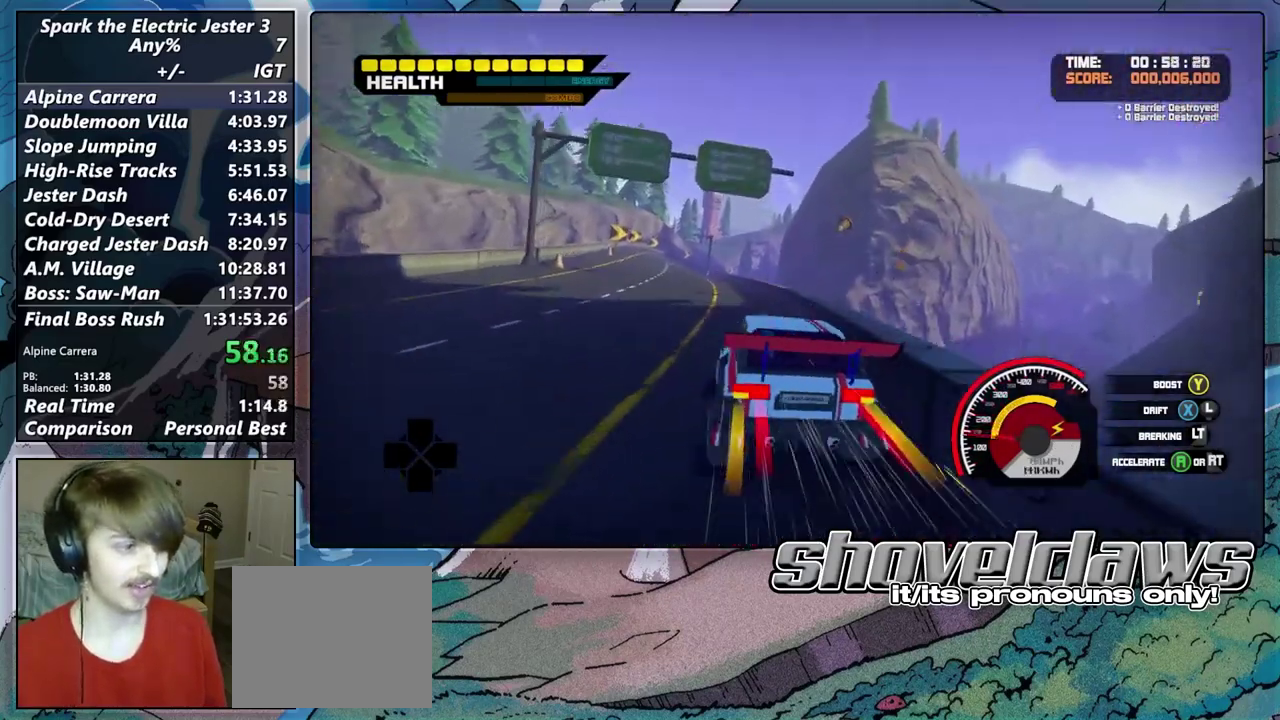
{"buttons": ["R2"], "left_stick": "right", "right_stick": "center", "events": [[50, "TRIANGLE", "down"], [217, "TRIANGLE", "up"], [250, "left_stick", "center"], [367, "left_stick", "right"]]}
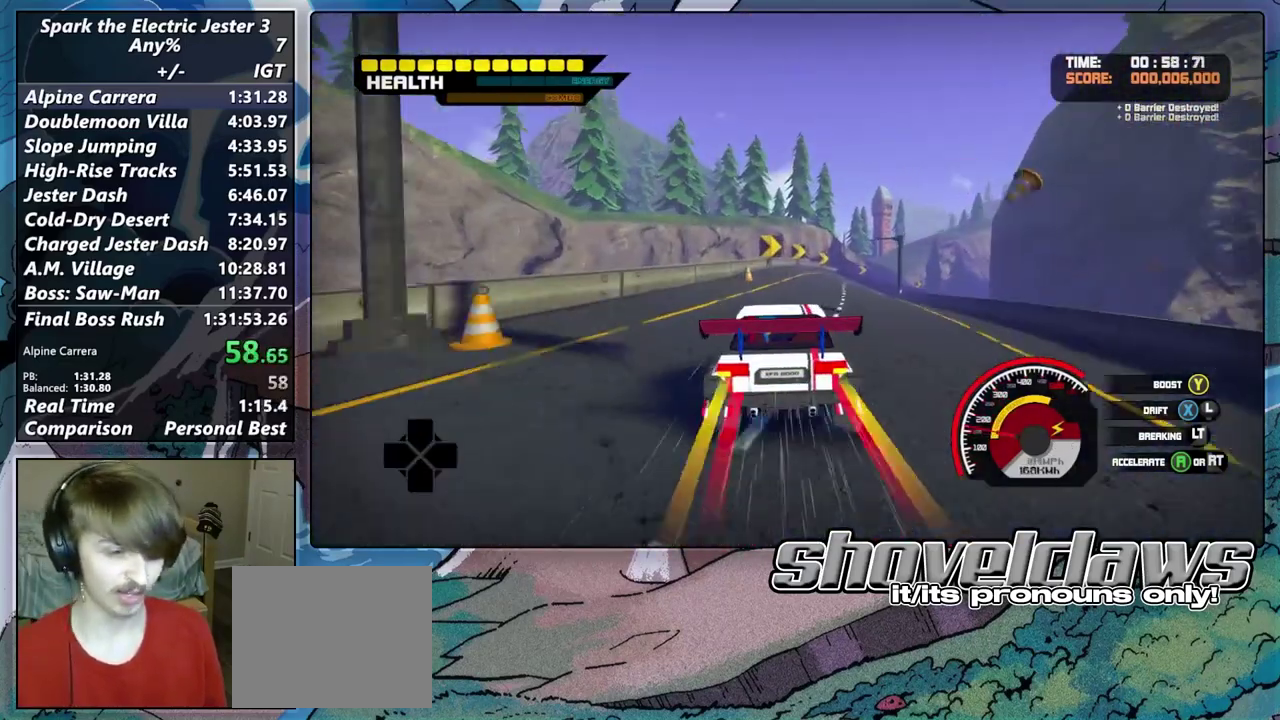
{"buttons": ["R2"], "left_stick": "center", "right_stick": "center", "events": [[33, "TRIANGLE", "down"], [183, "TRIANGLE", "up"], [183, "left_stick", "center"]]}
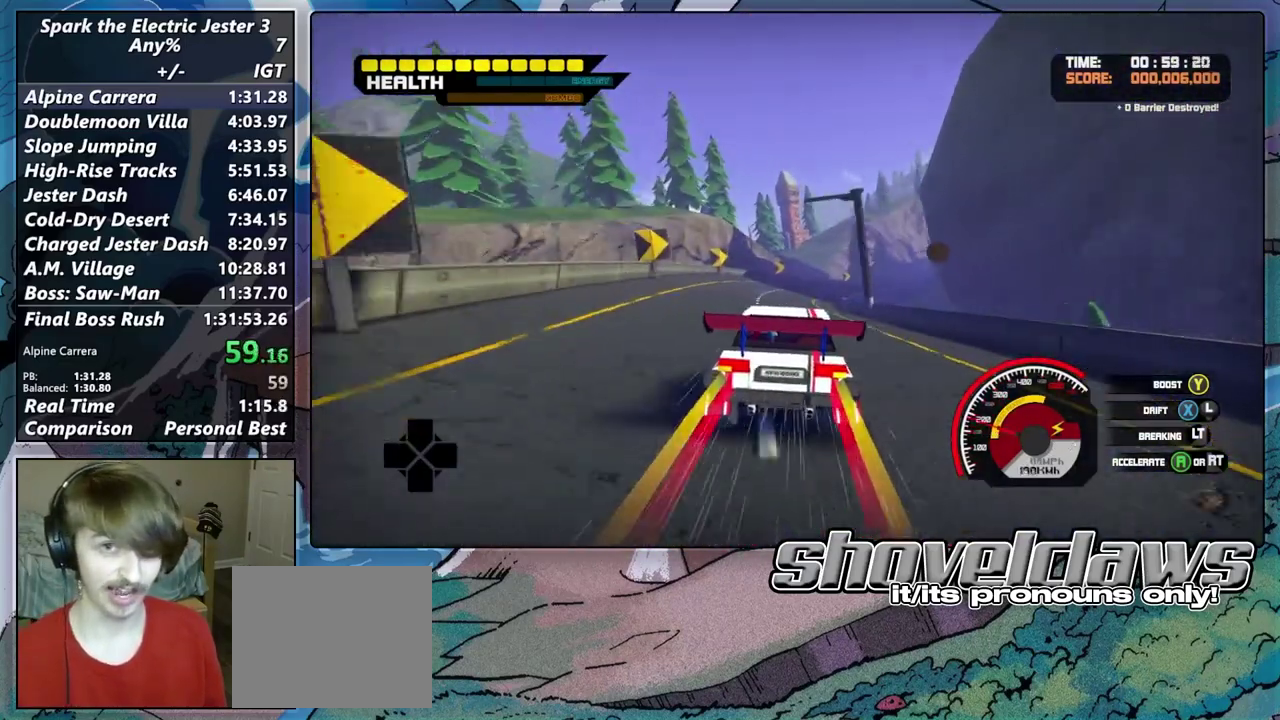
{"buttons": ["R2"], "left_stick": "right", "right_stick": "center", "events": [[283, "left_stick", "right"], [300, "TRIANGLE", "down"], [333, "left_stick", "center"], [433, "TRIANGLE", "up"], [467, "left_stick", "right"]]}
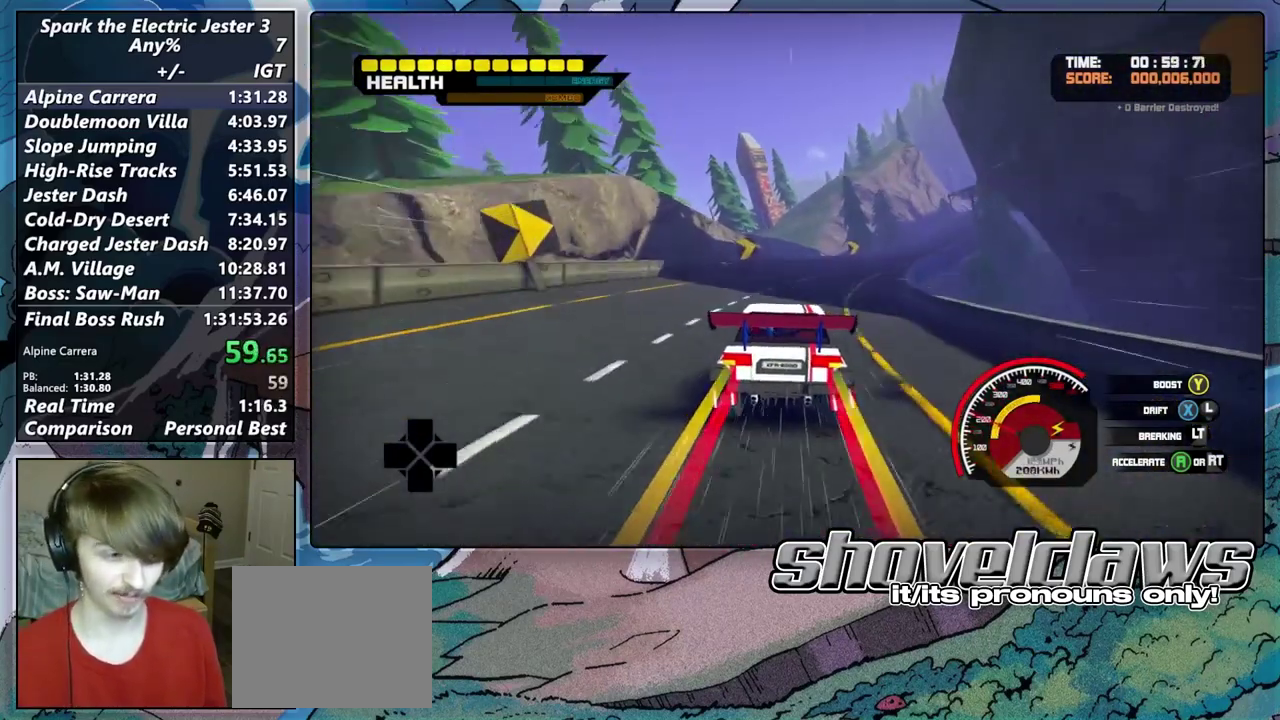
{"buttons": ["TRIANGLE", "R2"], "left_stick": "right", "right_stick": "center", "events": [[450, "TRIANGLE", "down"]]}
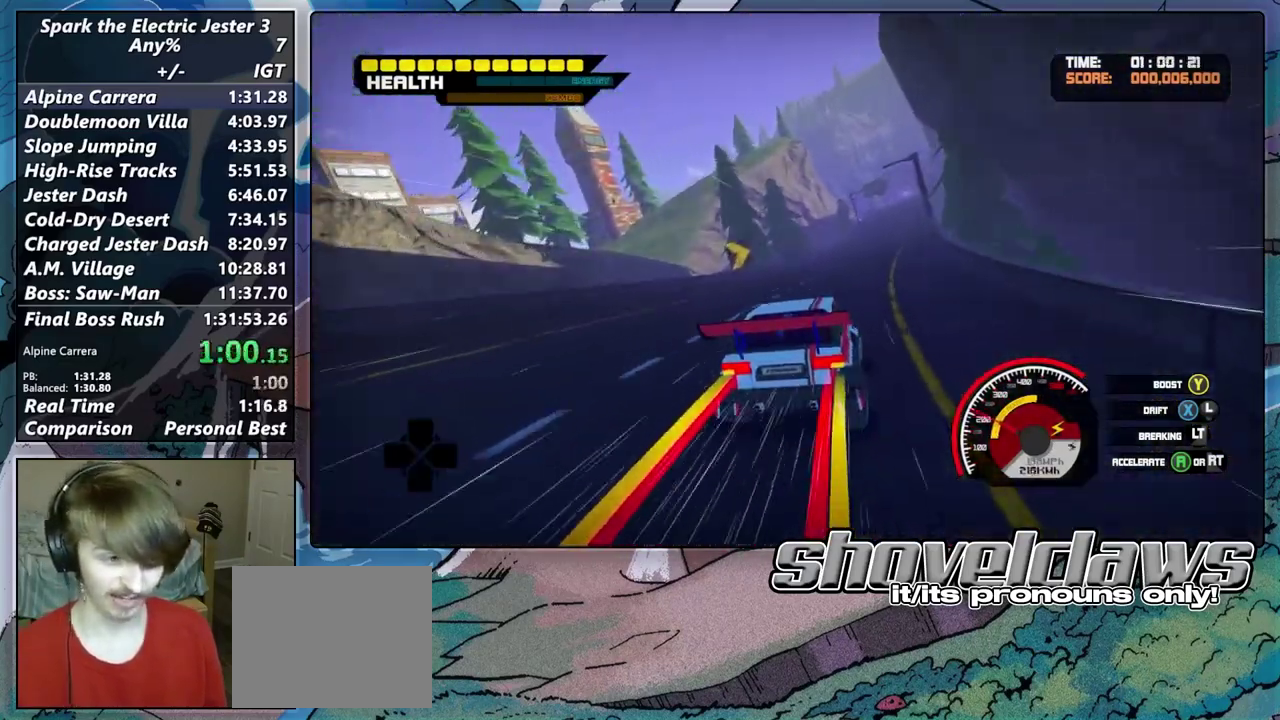
{"buttons": ["R2"], "left_stick": "center", "right_stick": "center", "events": [[100, "TRIANGLE", "up"], [100, "left_stick", "center"]]}